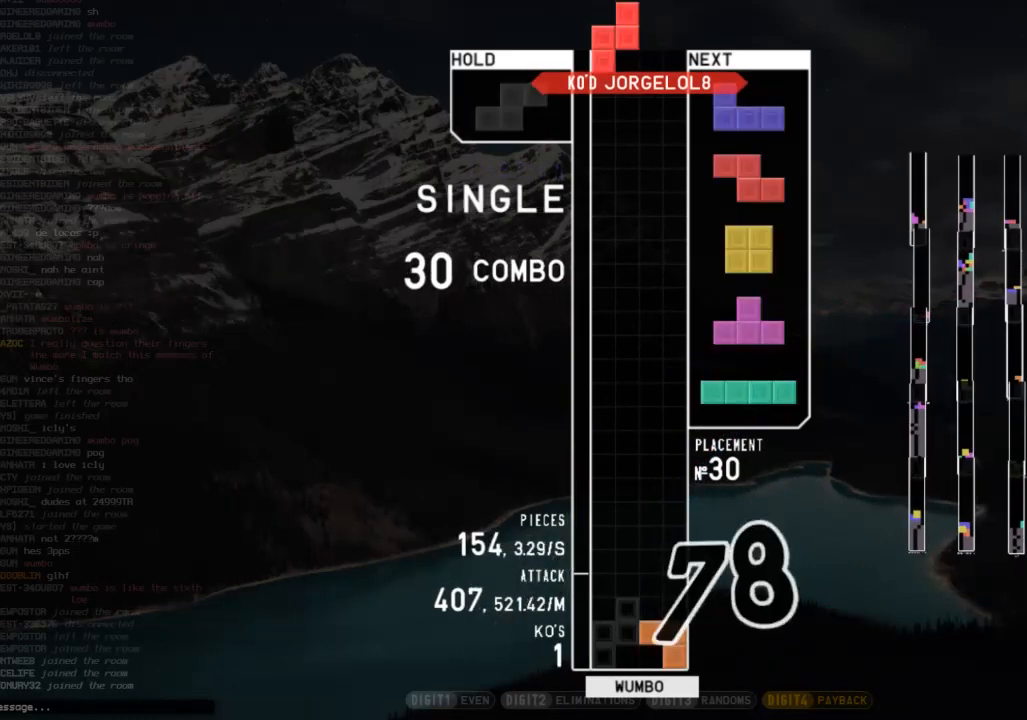
Gameplay with keyboard; each line is a JSON object with the keys held at the frame after it. "events" lists presses ("down") and releases ("up") of "c", "down", "left", "right", "shift", "up", "x" and "z" between this image and that frame as [ms after this image, input, new state], when the widget could be followed in between. No other keys are recorded. Mouse input is not recorded.
{"keys": ["left"], "events": [[33, "down", "down"], [133, "down", "up"], [167, "c", "down"], [200, "up", "down"], [267, "c", "up"], [267, "x", "down"], [300, "x", "up"], [367, "up", "up"], [400, "down", "down"], [400, "x", "down"], [433, "left", "down"], [500, "down", "up"], [500, "x", "up"]]}
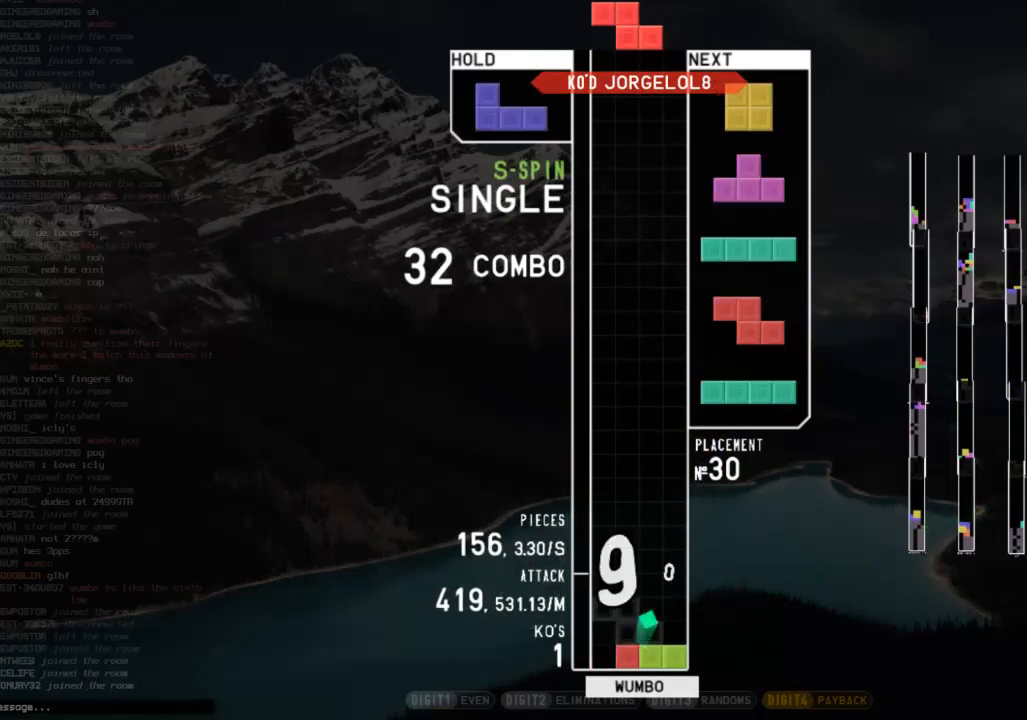
{"keys": ["left"], "events": [[33, "z", "down"], [133, "down", "down"], [133, "left", "up"], [167, "right", "down"], [167, "z", "up"], [233, "down", "up"], [333, "right", "up"], [367, "down", "down"], [467, "down", "up"], [467, "left", "down"]]}
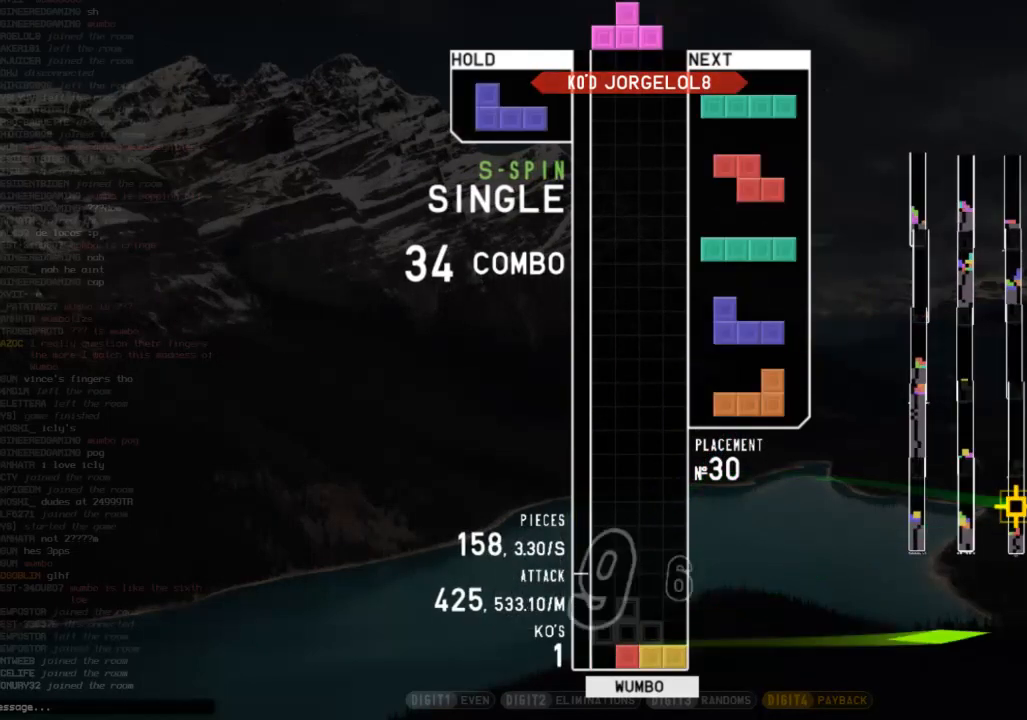
{"keys": ["c", "right"], "events": [[67, "x", "down"], [133, "left", "up"], [200, "x", "up"], [233, "down", "down"], [300, "down", "up"], [367, "down", "down"], [467, "c", "down"], [467, "down", "up"], [467, "right", "down"]]}
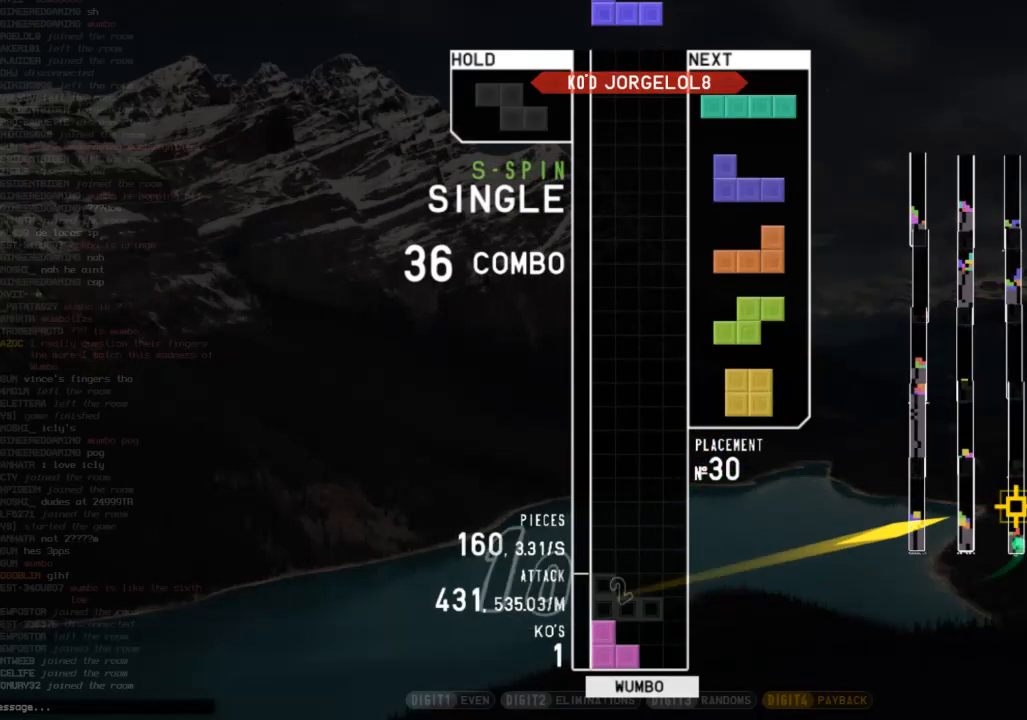
{"keys": ["c"], "events": [[67, "shift", "down"], [133, "c", "up"], [167, "down", "down"], [167, "right", "up"], [167, "shift", "up"], [200, "right", "down"], [267, "c", "down"], [267, "down", "up"], [300, "x", "down"], [367, "c", "up"], [367, "right", "up"], [400, "down", "down"], [433, "x", "up"], [500, "c", "down"], [500, "down", "up"]]}
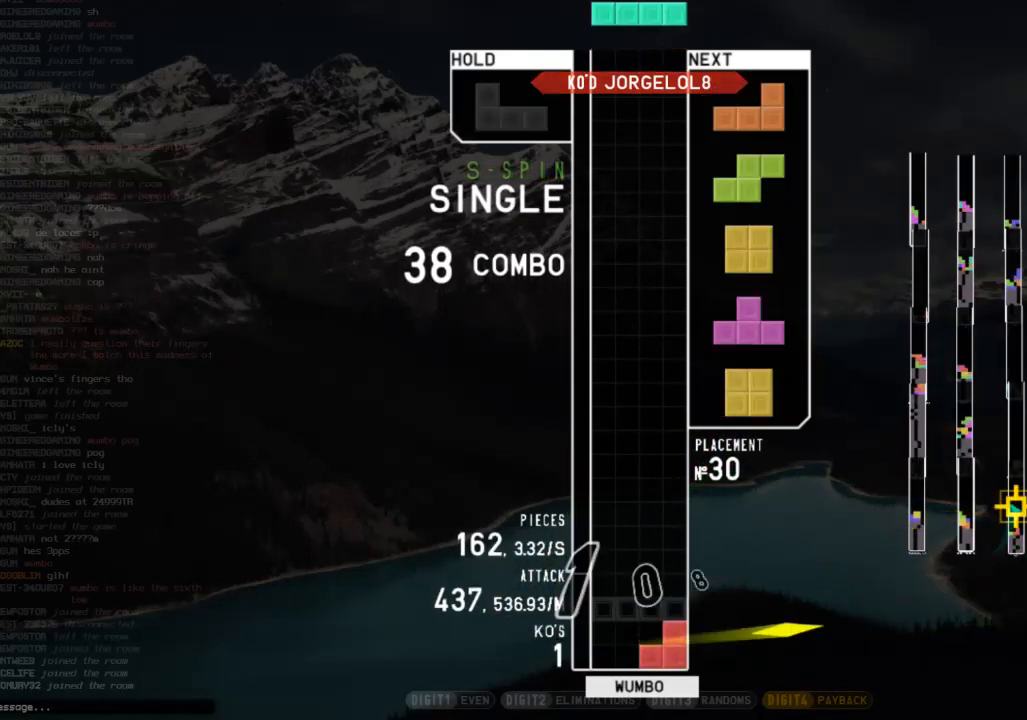
{"keys": ["c"], "events": [[133, "c", "up"], [167, "down", "down"], [267, "down", "up"], [467, "c", "down"]]}
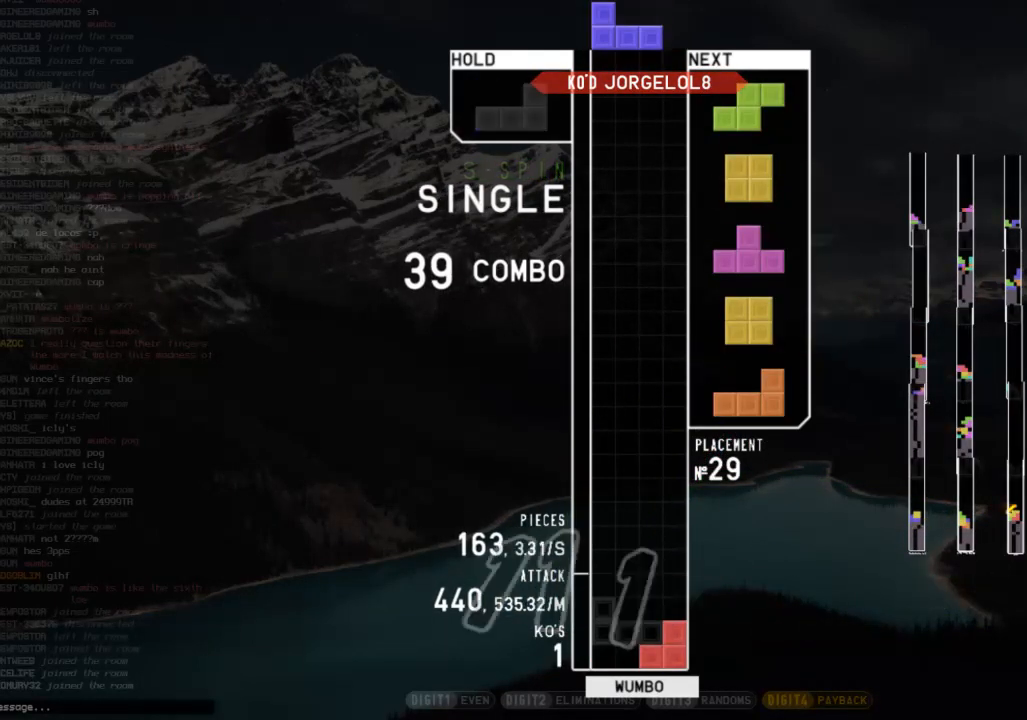
{"keys": [], "events": [[67, "c", "up"], [233, "down", "down"], [333, "down", "up"], [333, "right", "down"], [467, "right", "up"]]}
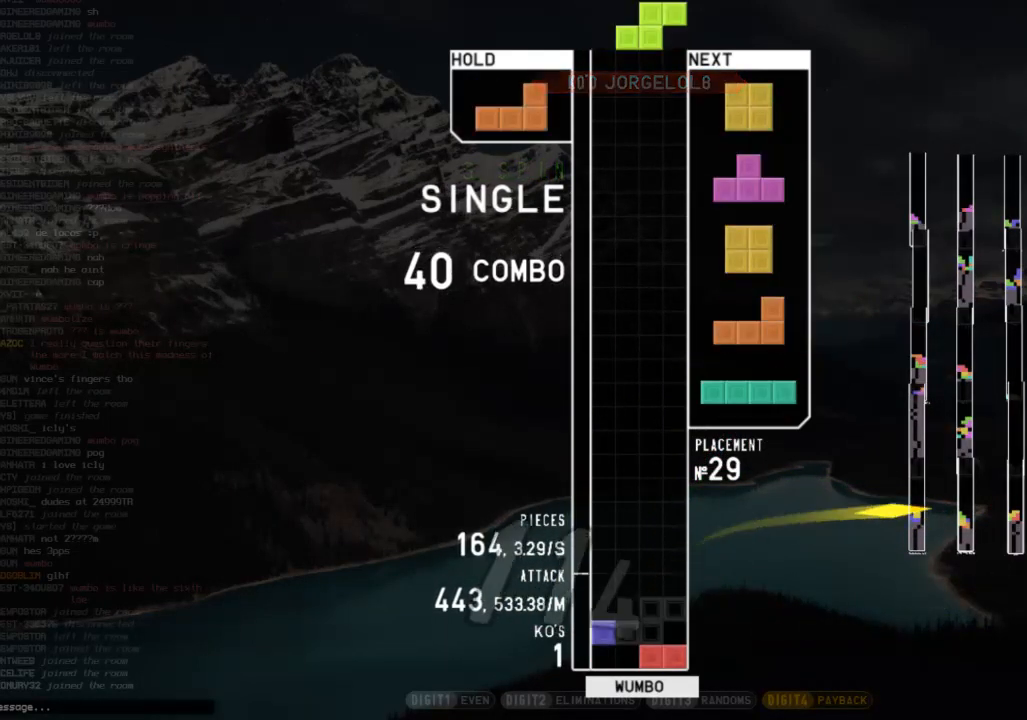
{"keys": ["x"], "events": [[133, "left", "down"], [167, "up", "down"], [167, "x", "down"], [267, "x", "up"], [367, "x", "down"], [433, "left", "up"], [433, "up", "up"]]}
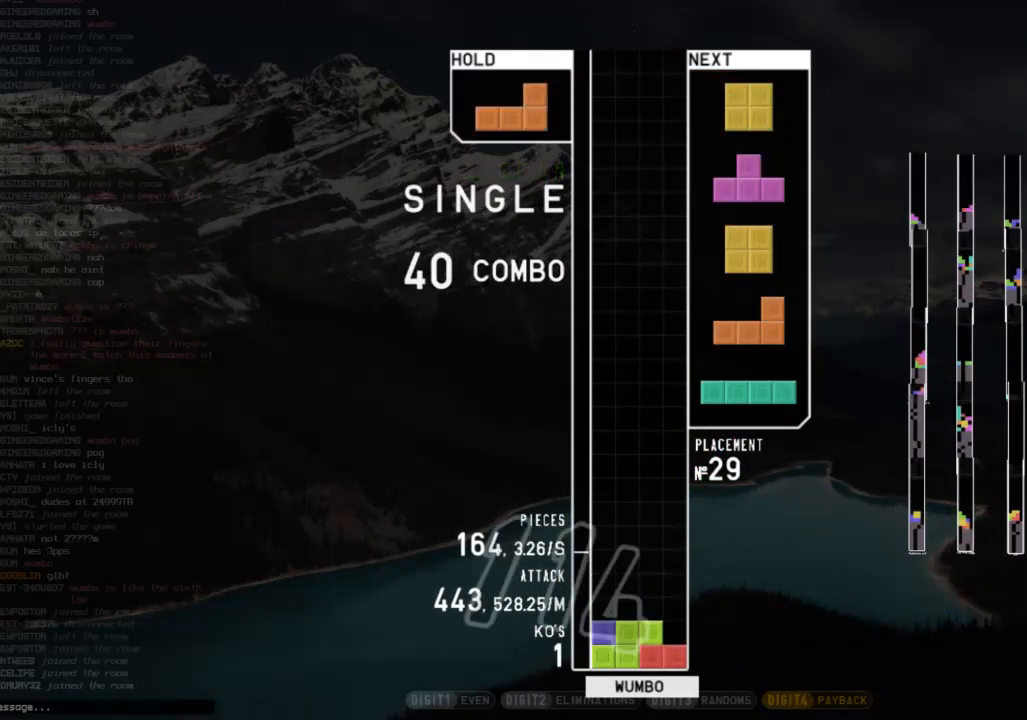
{"keys": ["c", "right"], "events": [[100, "x", "up"], [400, "right", "down"], [467, "c", "down"]]}
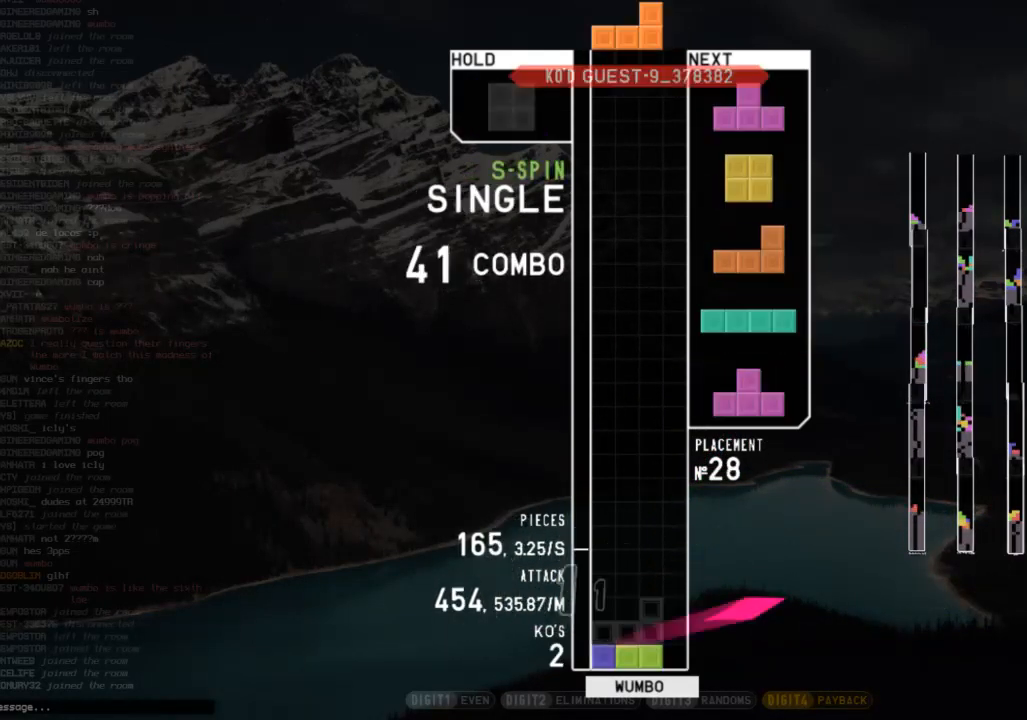
{"keys": [], "events": [[67, "z", "down"], [100, "c", "up"], [100, "right", "up"], [133, "down", "down"], [133, "z", "up"], [200, "down", "up"], [233, "left", "down"], [300, "x", "down"], [433, "left", "up"], [433, "x", "up"]]}
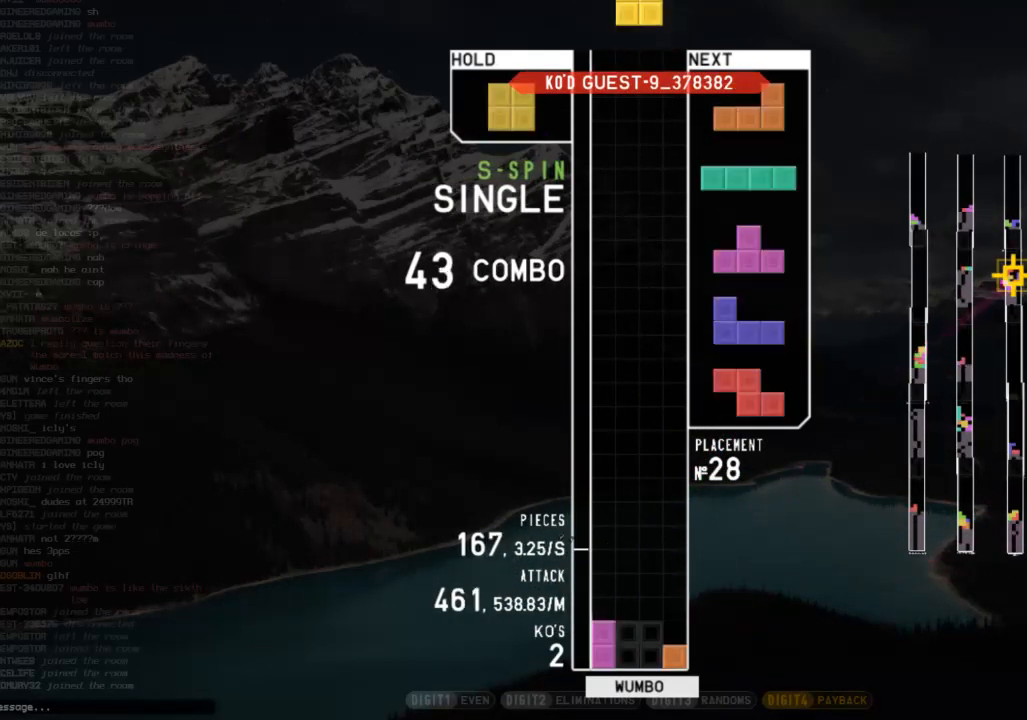
{"keys": [], "events": [[33, "down", "down"], [67, "down", "up"], [133, "down", "down"], [200, "down", "up"], [200, "right", "down"], [267, "z", "down"], [300, "right", "up"], [367, "down", "down"], [367, "z", "up"], [433, "down", "up"]]}
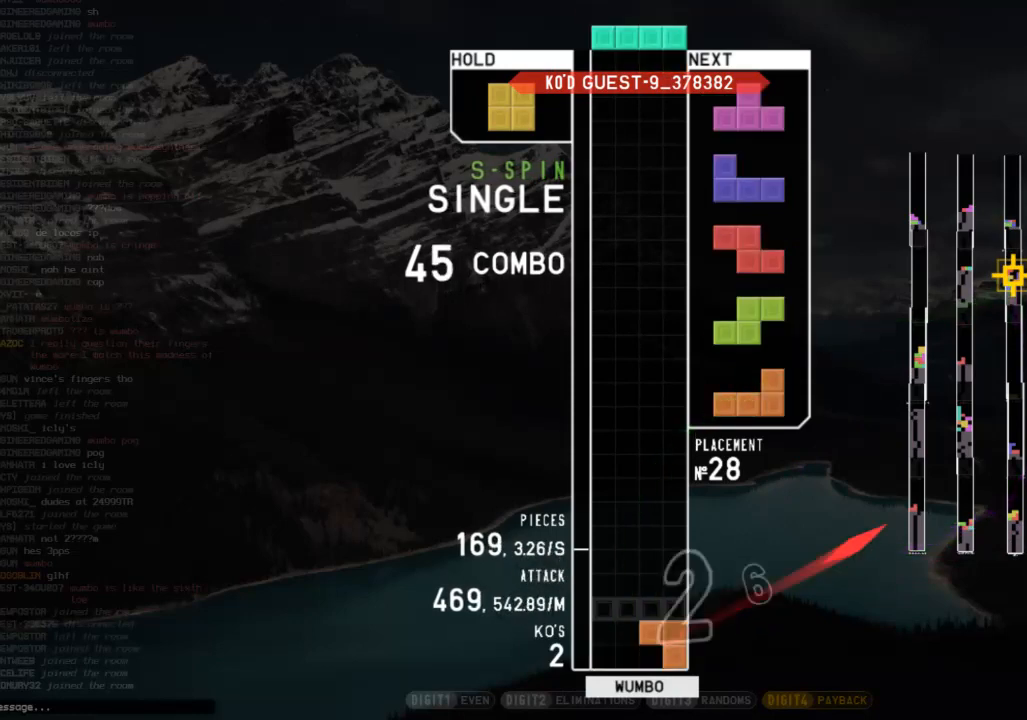
{"keys": ["down"], "events": [[33, "down", "down"], [100, "down", "up"], [133, "left", "down"], [267, "c", "down"], [367, "c", "up"], [400, "left", "up"], [467, "down", "down"]]}
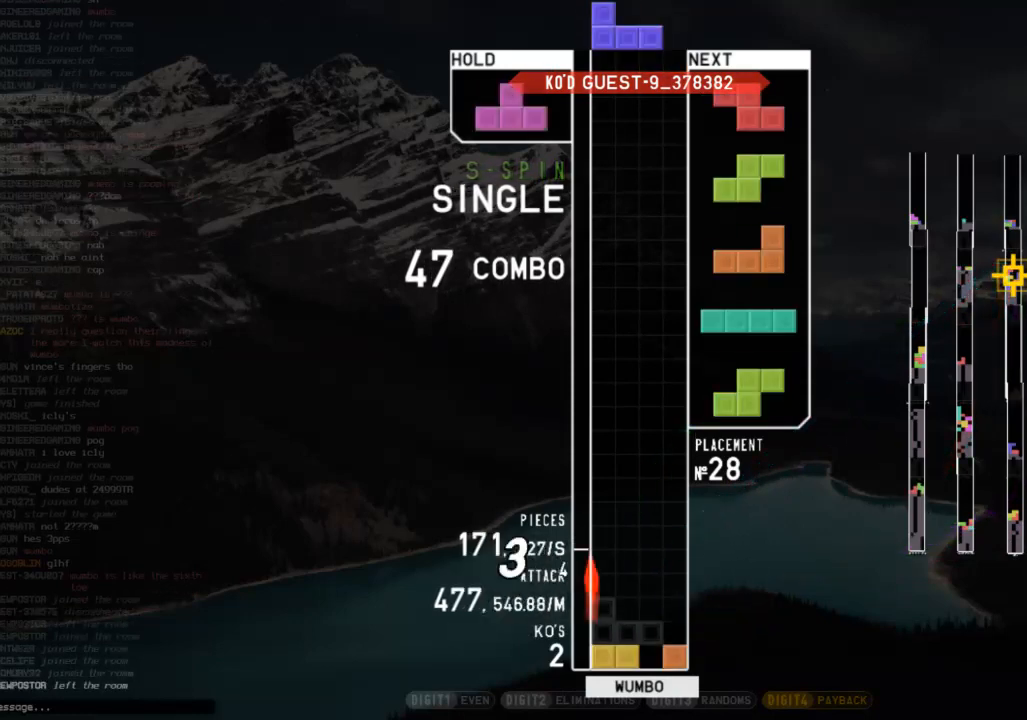
{"keys": ["down"], "events": [[67, "c", "down"], [67, "down", "up"], [67, "right", "down"], [100, "shift", "down"], [167, "c", "up"], [200, "down", "down"], [200, "right", "up"], [233, "left", "down"], [233, "shift", "up"], [300, "c", "down"], [300, "down", "up"], [400, "x", "down"], [433, "c", "up"], [433, "left", "up"], [467, "down", "down"], [467, "x", "up"]]}
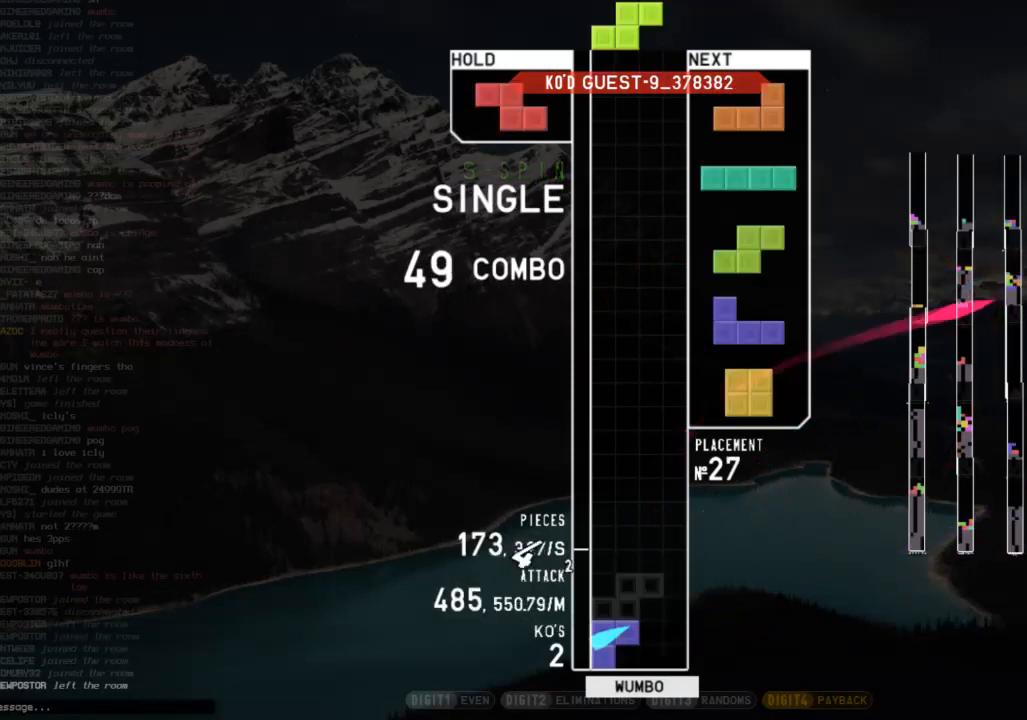
{"keys": ["z"], "events": [[33, "right", "down"], [67, "down", "up"], [67, "x", "down"], [167, "right", "up"], [200, "down", "down"], [200, "x", "up"], [300, "c", "down"], [300, "down", "up"], [367, "right", "down"], [367, "z", "down"], [400, "c", "up"], [400, "up", "down"], [433, "z", "up"], [500, "right", "up"], [500, "up", "up"], [500, "z", "down"]]}
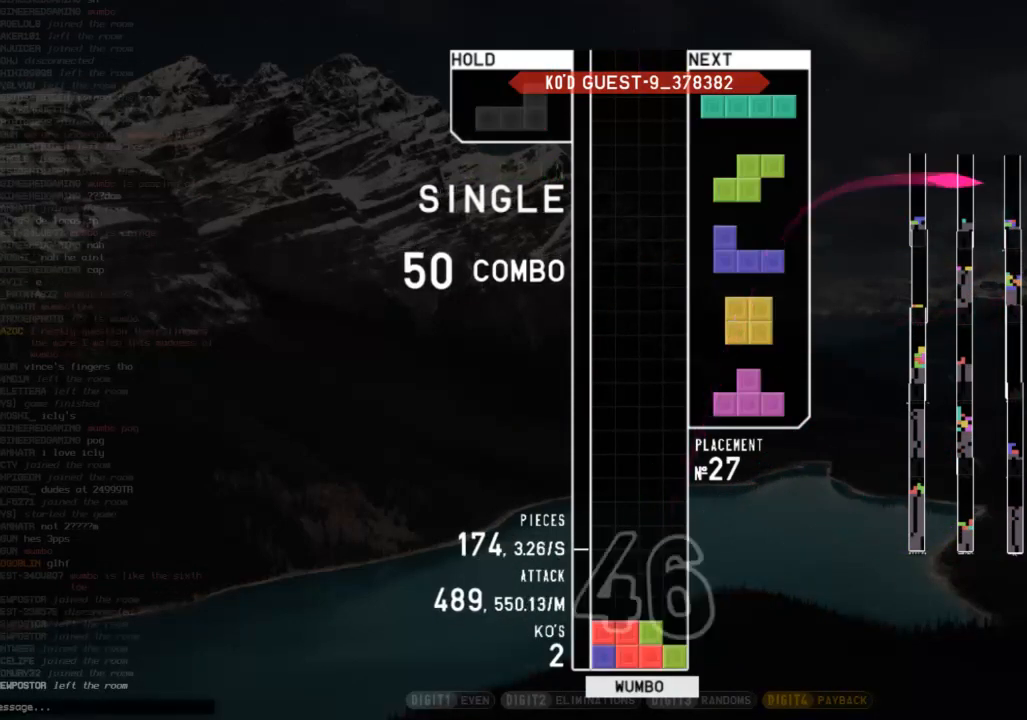
{"keys": ["c"], "events": [[100, "down", "down"], [133, "right", "down"], [133, "z", "up"], [167, "c", "down"], [167, "down", "up"], [233, "z", "down"], [333, "c", "up"], [333, "right", "up"], [367, "down", "down"], [367, "z", "up"], [467, "c", "down"], [467, "down", "up"]]}
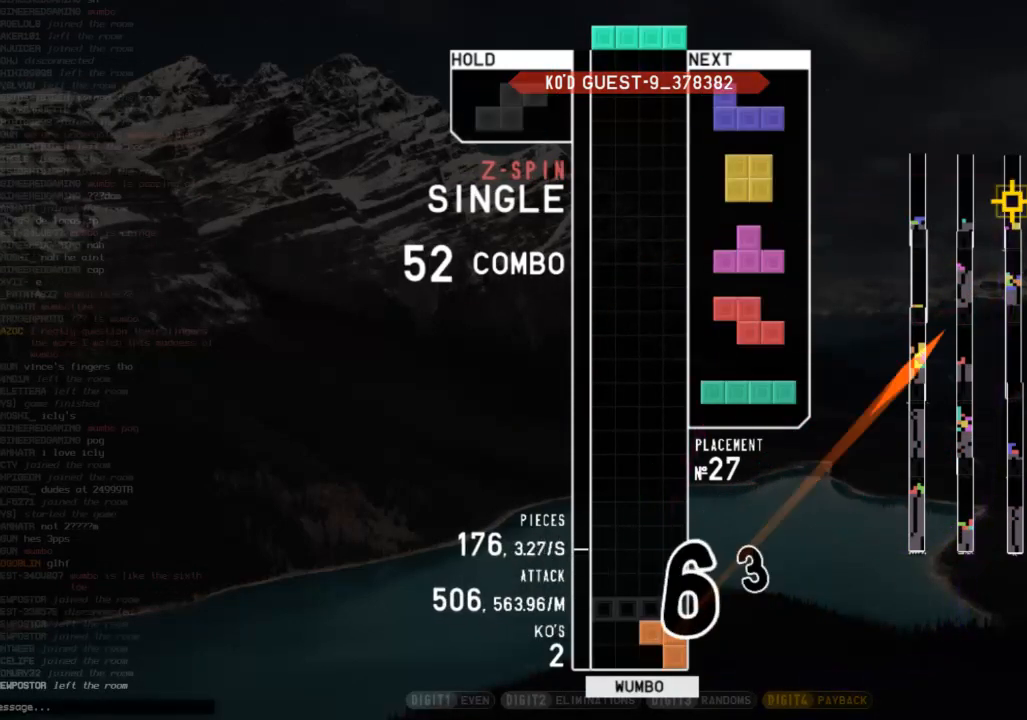
{"keys": ["down"], "events": [[67, "down", "down"], [100, "c", "up"], [133, "down", "up"], [200, "left", "down"], [200, "x", "down"], [233, "up", "down"], [300, "x", "up"], [333, "left", "up"], [333, "z", "down"], [400, "up", "up"], [467, "down", "down"], [467, "z", "up"]]}
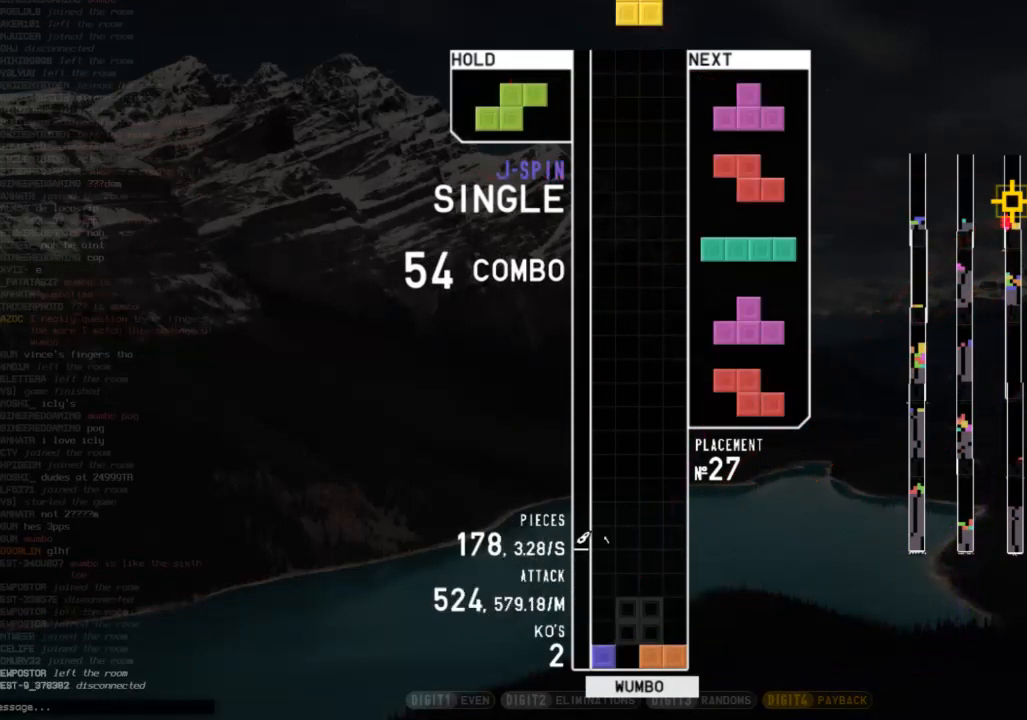
{"keys": [], "events": [[33, "c", "down"], [33, "down", "up"], [33, "left", "down"], [133, "z", "down"], [167, "c", "up"], [167, "left", "up"], [200, "down", "down"], [267, "z", "up"], [300, "c", "down"], [300, "down", "up"], [300, "right", "down"], [433, "c", "up"], [433, "right", "up"]]}
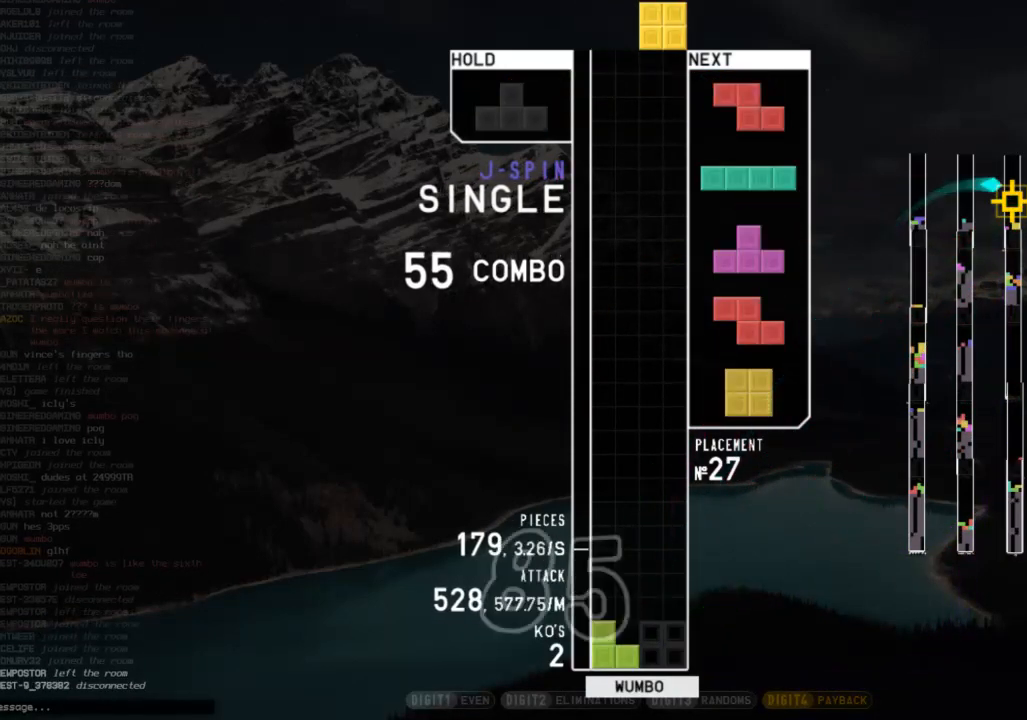
{"keys": [], "events": [[33, "down", "down"], [133, "c", "down"], [133, "down", "up"], [233, "c", "up"], [233, "z", "down"], [267, "z", "up"], [367, "z", "down"], [500, "z", "up"]]}
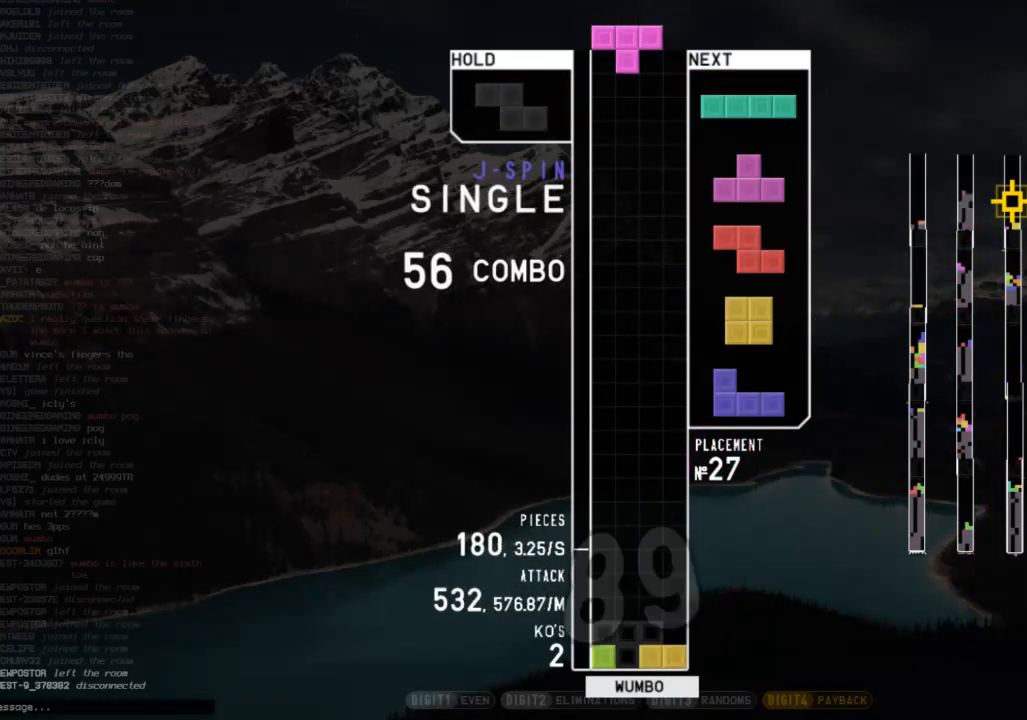
{"keys": ["right", "z"], "events": [[100, "down", "down"], [133, "down", "up"], [233, "down", "down"], [333, "down", "up"], [333, "right", "down"], [400, "z", "down"]]}
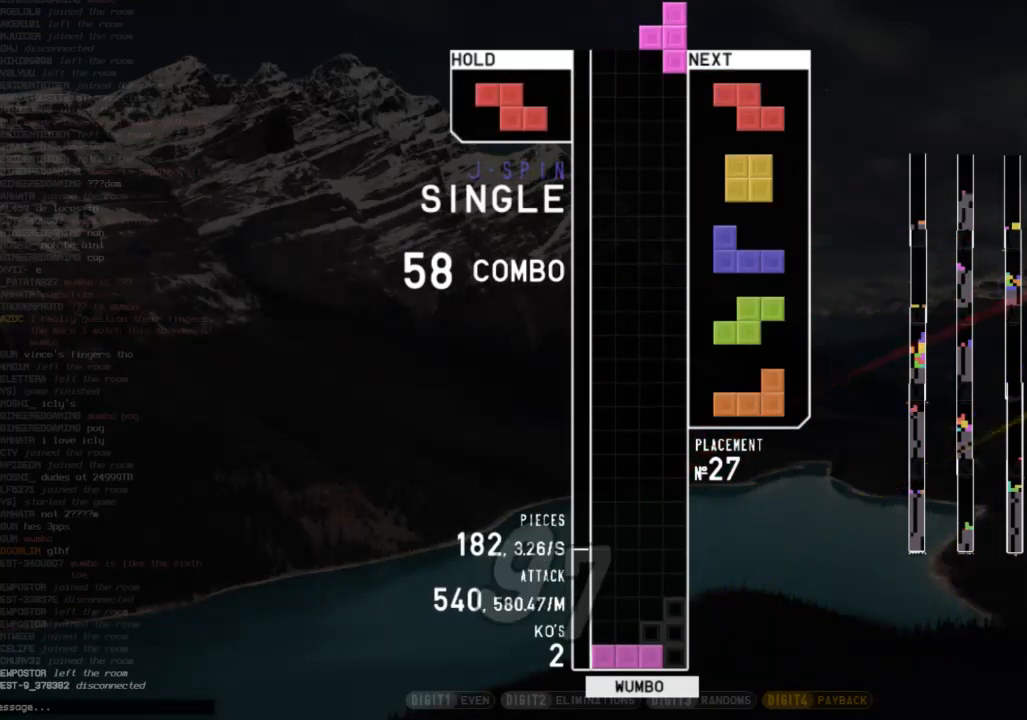
{"keys": ["down"], "events": [[33, "right", "up"], [33, "z", "up"], [267, "down", "down"], [300, "right", "down"], [367, "down", "up"], [367, "x", "down"], [433, "right", "up"], [500, "down", "down"], [500, "x", "up"]]}
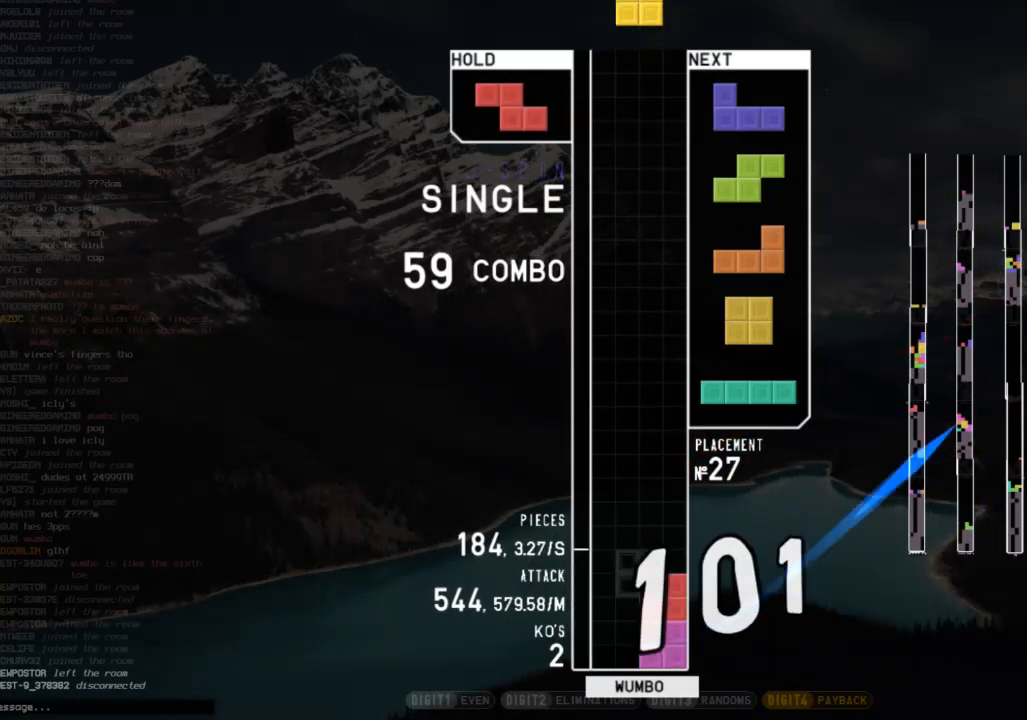
{"keys": ["down"], "events": [[33, "down", "up"], [33, "left", "down"], [167, "left", "up"], [267, "down", "down"], [333, "down", "up"], [467, "down", "down"]]}
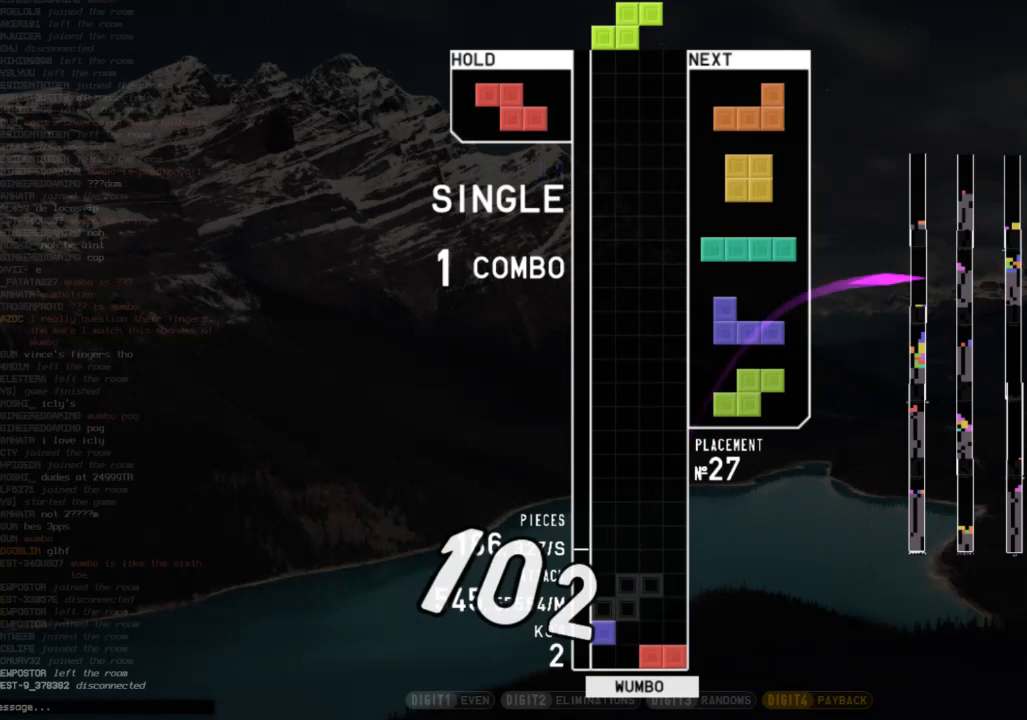
{"keys": ["down"], "events": [[67, "down", "up"], [67, "left", "down"], [67, "x", "down"], [133, "x", "up"], [200, "up", "down"], [233, "left", "up"], [233, "x", "down"], [400, "up", "up"], [433, "x", "up"], [467, "down", "down"]]}
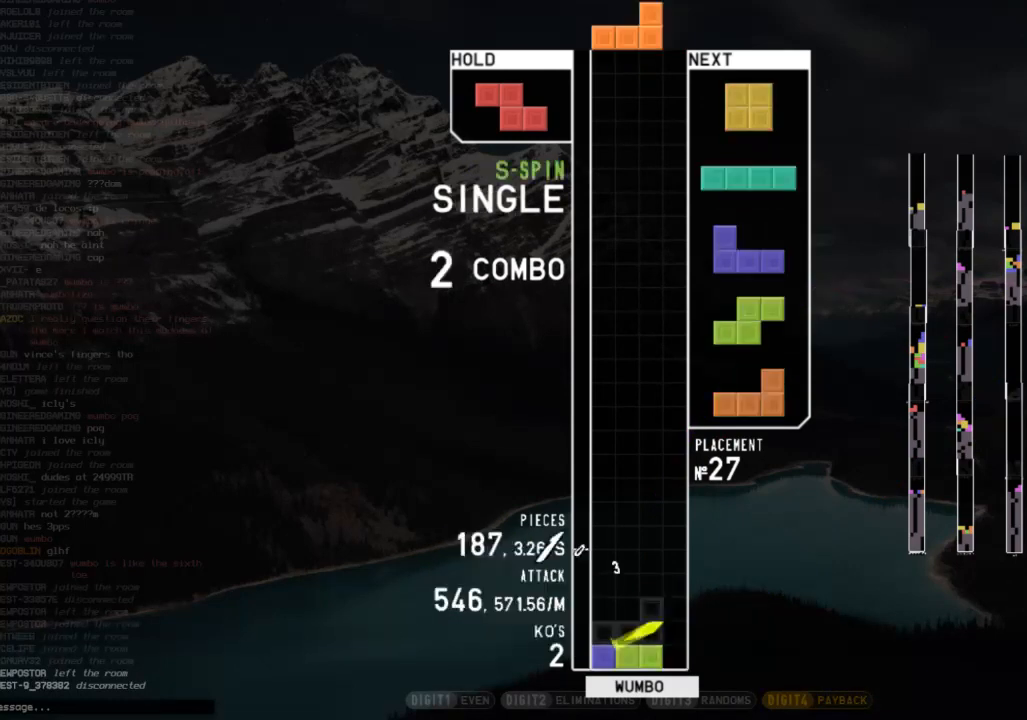
{"keys": ["c", "right"], "events": [[33, "down", "up"], [33, "right", "down"], [67, "z", "down"], [167, "right", "up"], [167, "z", "up"], [200, "down", "down"], [267, "down", "up"], [267, "left", "down"], [433, "down", "down"], [433, "left", "up"], [500, "c", "down"], [500, "down", "up"], [500, "right", "down"]]}
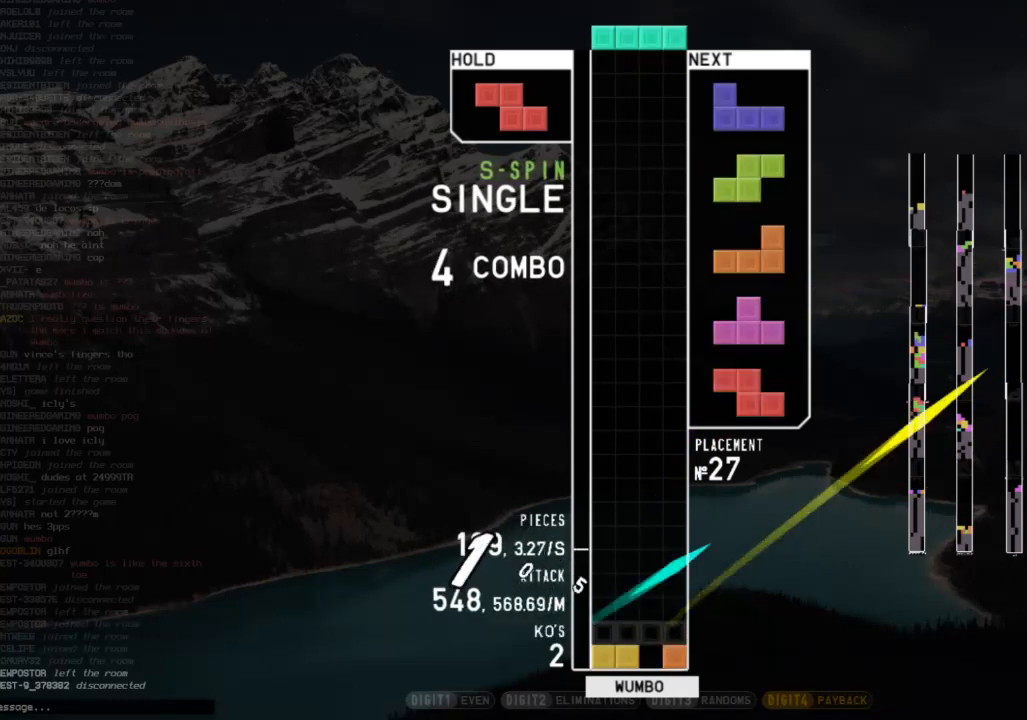
{"keys": ["down"], "events": [[100, "x", "down"], [133, "c", "up"], [133, "right", "up"], [167, "down", "down"], [167, "x", "up"], [233, "down", "up"], [267, "c", "down"], [333, "down", "down"], [367, "c", "up"], [400, "down", "up"], [500, "down", "down"]]}
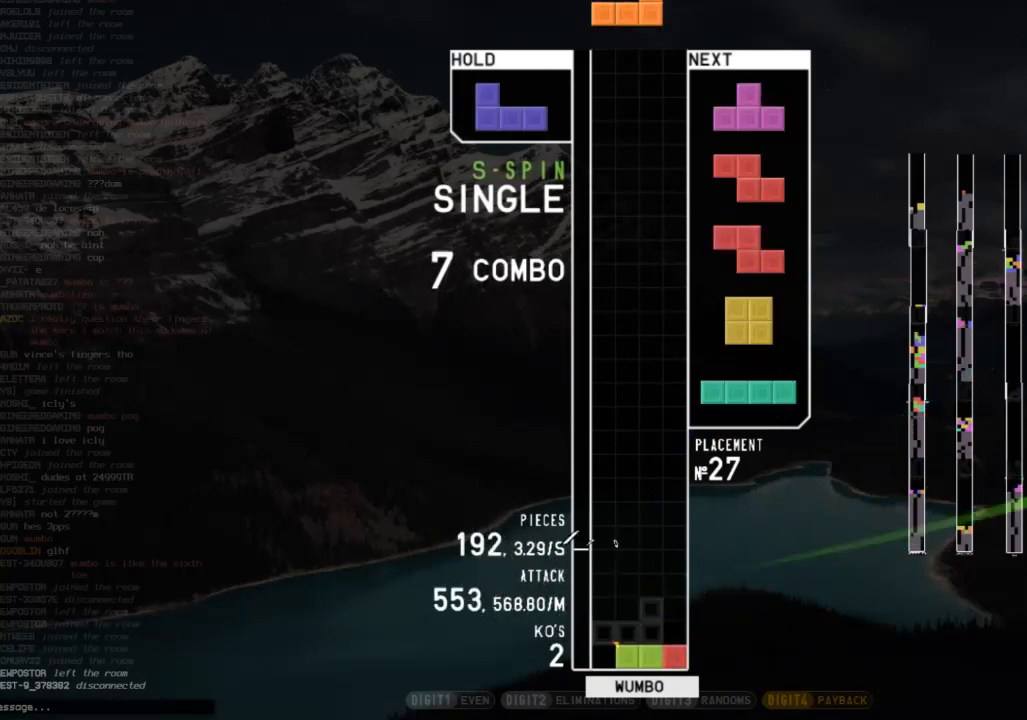
{"keys": ["c", "right"], "events": [[67, "down", "up"], [200, "left", "down"], [233, "shift", "down"], [333, "down", "down"], [333, "left", "up"], [333, "shift", "up"], [433, "right", "down"], [467, "c", "down"], [467, "down", "up"]]}
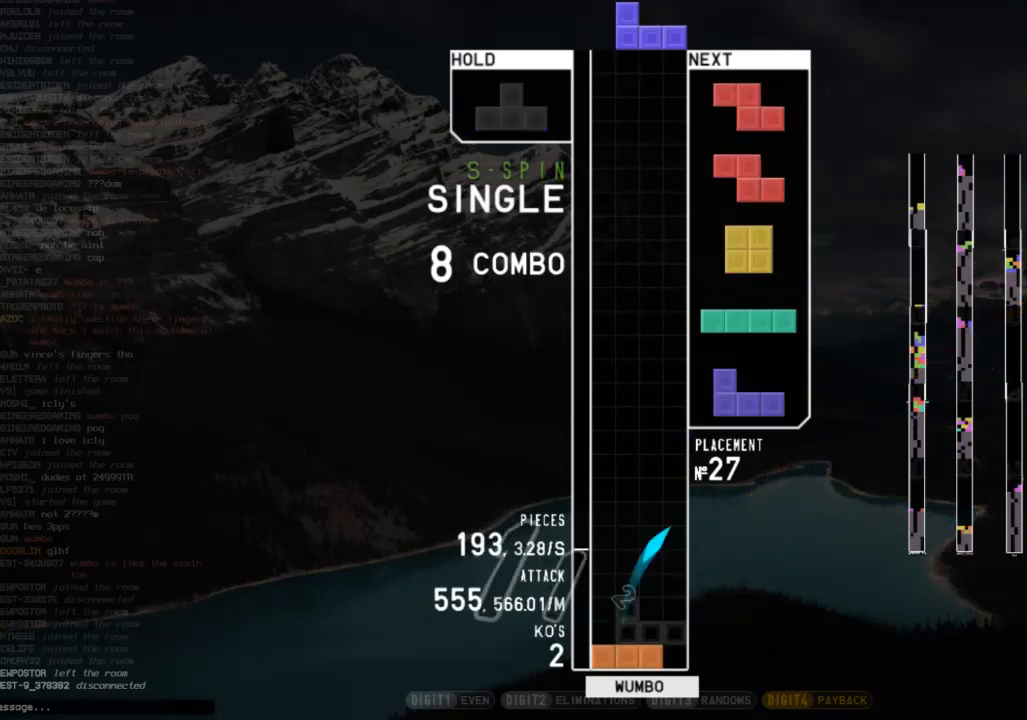
{"keys": ["right"], "events": [[33, "shift", "down"], [67, "c", "up"], [67, "right", "up"], [133, "shift", "up"], [167, "down", "down"], [267, "c", "down"], [267, "down", "up"], [267, "left", "down"], [300, "x", "down"], [400, "c", "up"], [400, "down", "down"], [400, "left", "up"], [433, "x", "up"], [500, "down", "up"], [500, "right", "down"]]}
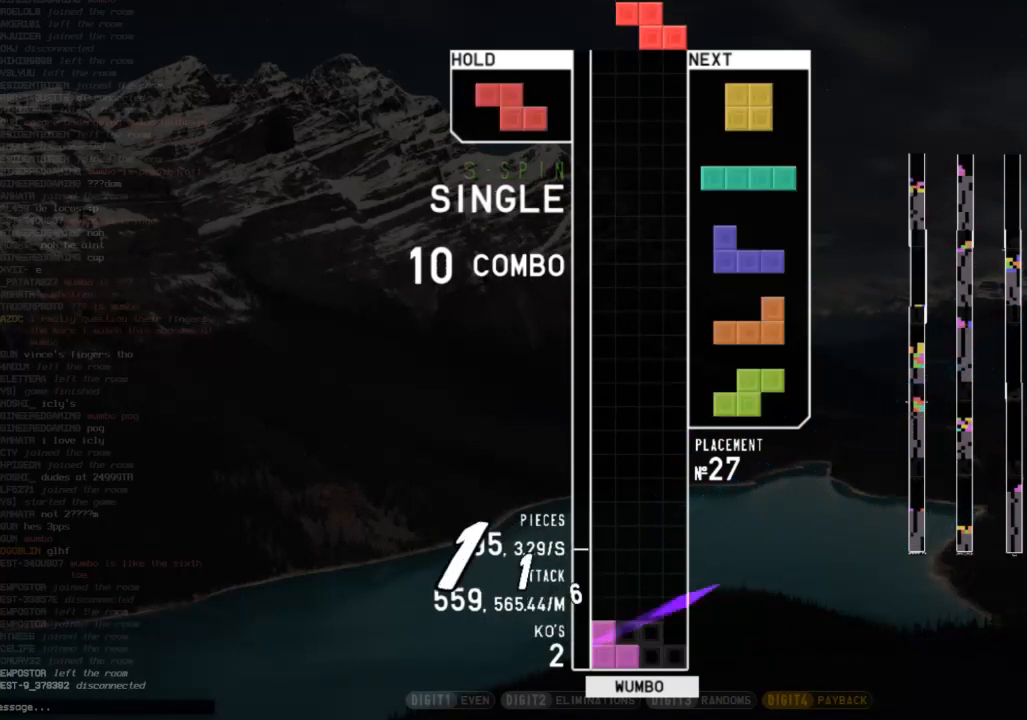
{"keys": ["c", "right"], "events": [[133, "down", "down"], [133, "right", "up"], [167, "down", "up"], [167, "left", "down"], [333, "left", "up"], [367, "down", "down"], [467, "c", "down"], [467, "down", "up"], [467, "right", "down"]]}
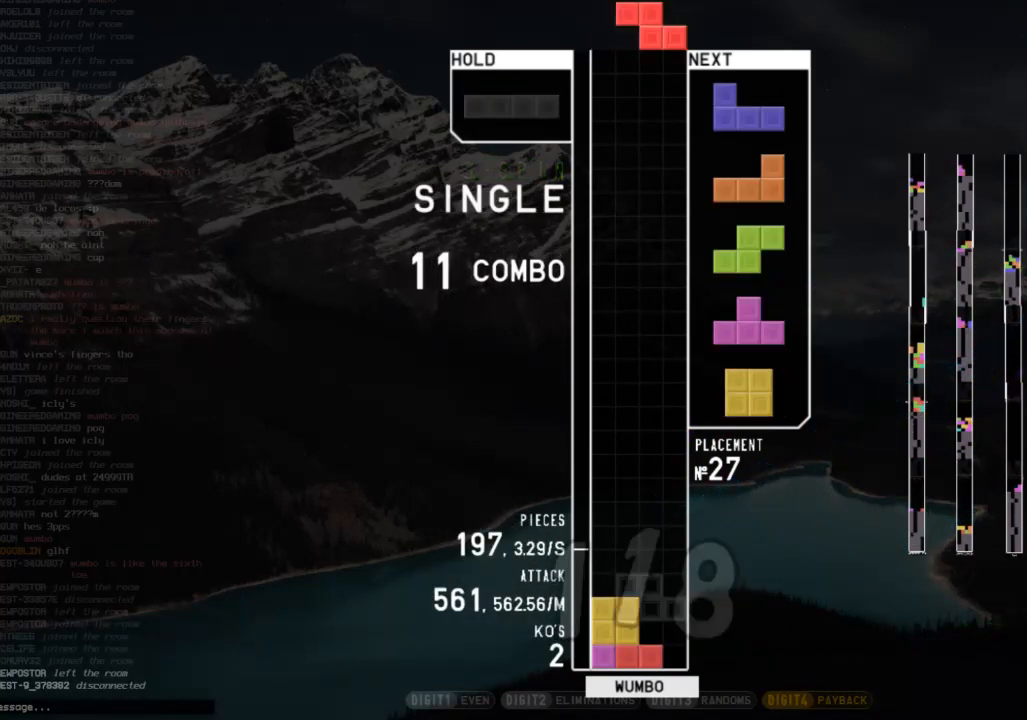
{"keys": ["down"], "events": [[67, "x", "down"], [100, "c", "up"], [100, "down", "down"], [100, "right", "up"], [133, "x", "up"], [200, "down", "up"], [233, "down", "down"], [333, "right", "down"], [400, "down", "up"], [400, "z", "down"], [433, "right", "up"], [467, "down", "down"], [467, "z", "up"]]}
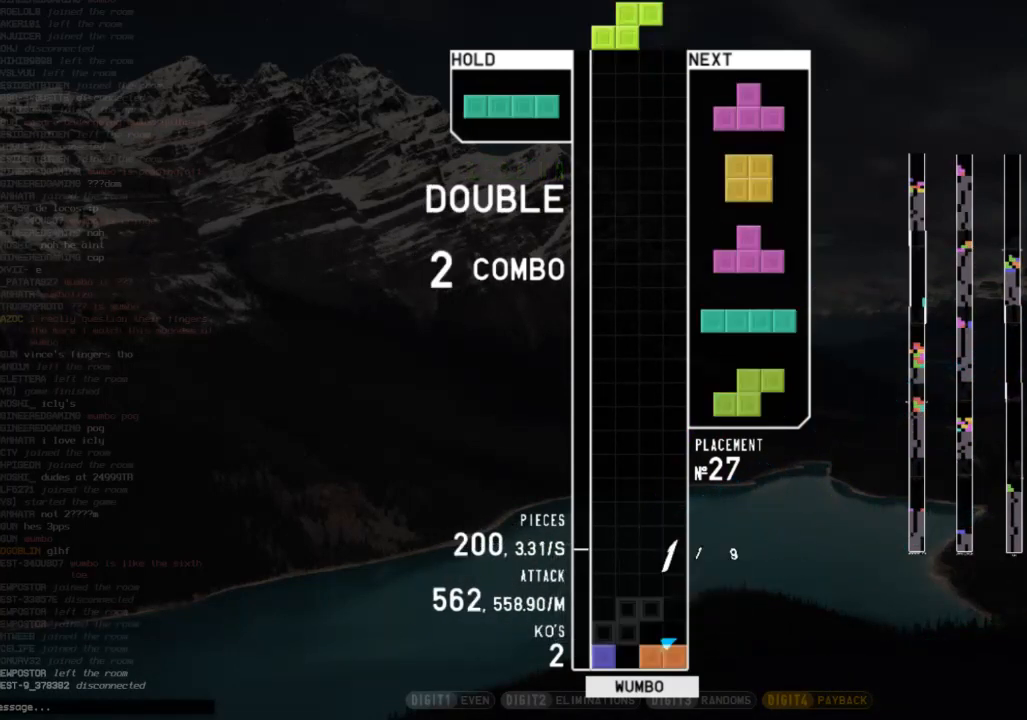
{"keys": ["right", "shift"], "events": [[67, "down", "up"], [67, "left", "down"], [133, "z", "down"], [167, "left", "up"], [200, "down", "down"], [200, "z", "up"], [300, "down", "up"], [400, "right", "down"], [433, "shift", "down"]]}
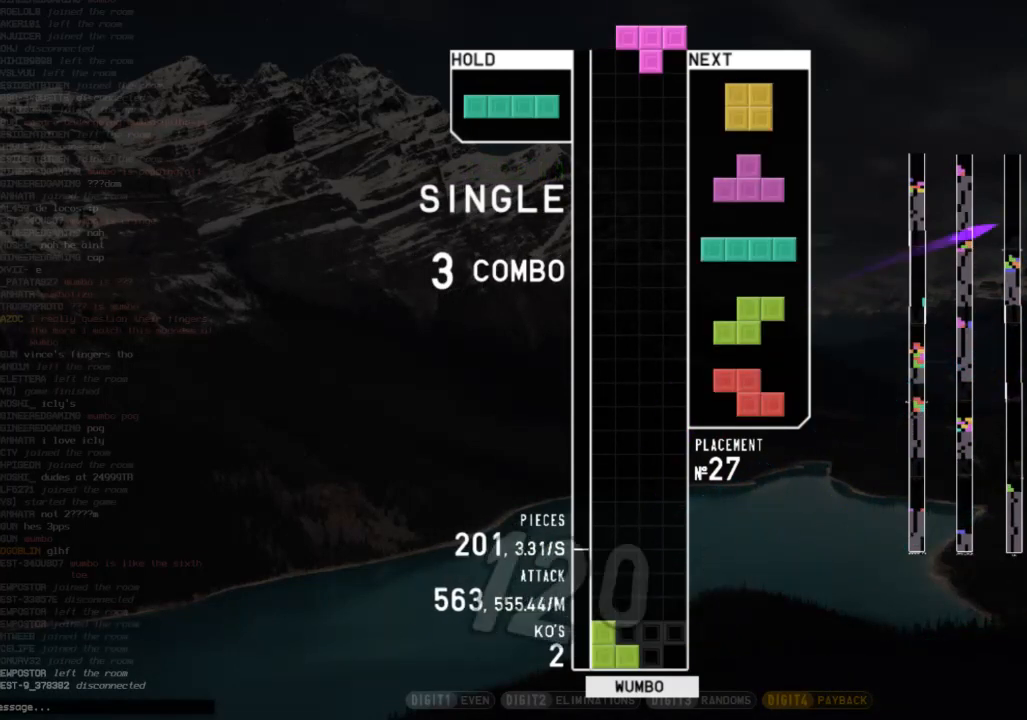
{"keys": ["right"], "events": [[33, "right", "up"], [33, "shift", "up"], [233, "down", "down"], [333, "down", "up"], [367, "c", "down"], [400, "down", "down"], [467, "c", "up"], [500, "down", "up"], [500, "right", "down"]]}
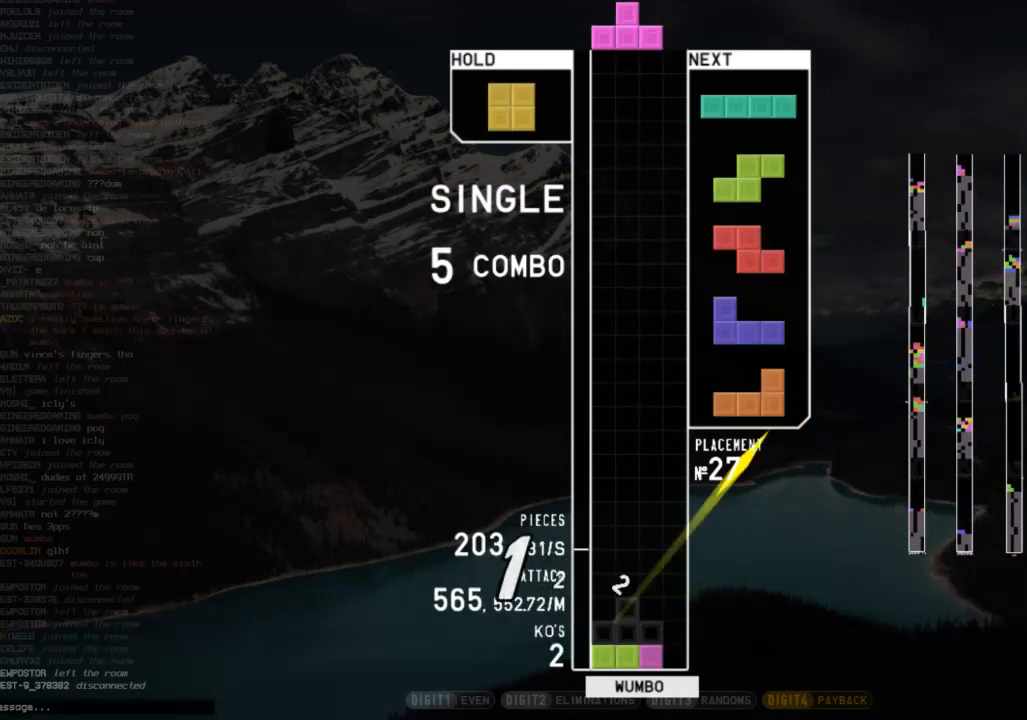
{"keys": ["left"], "events": [[67, "z", "down"], [167, "right", "up"], [200, "down", "down"], [200, "z", "up"], [233, "down", "up"], [333, "down", "down"], [433, "down", "up"], [467, "left", "down"]]}
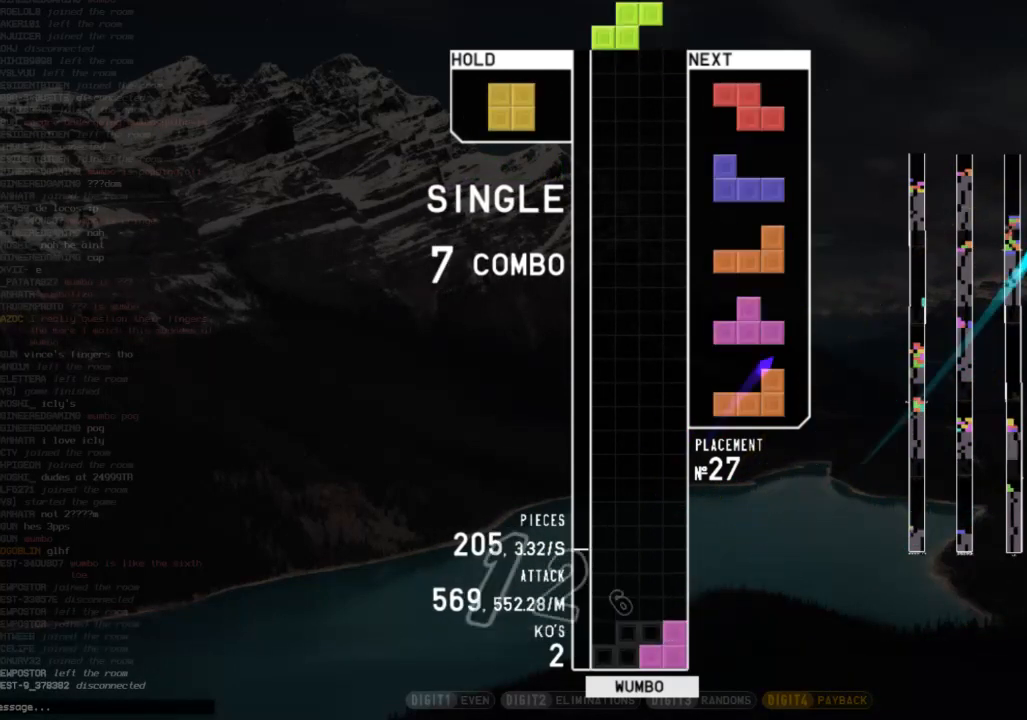
{"keys": ["down"], "events": [[33, "left", "up"], [200, "down", "down"], [300, "down", "up"], [300, "left", "down"], [367, "z", "down"], [500, "down", "down"], [500, "left", "up"], [500, "z", "up"]]}